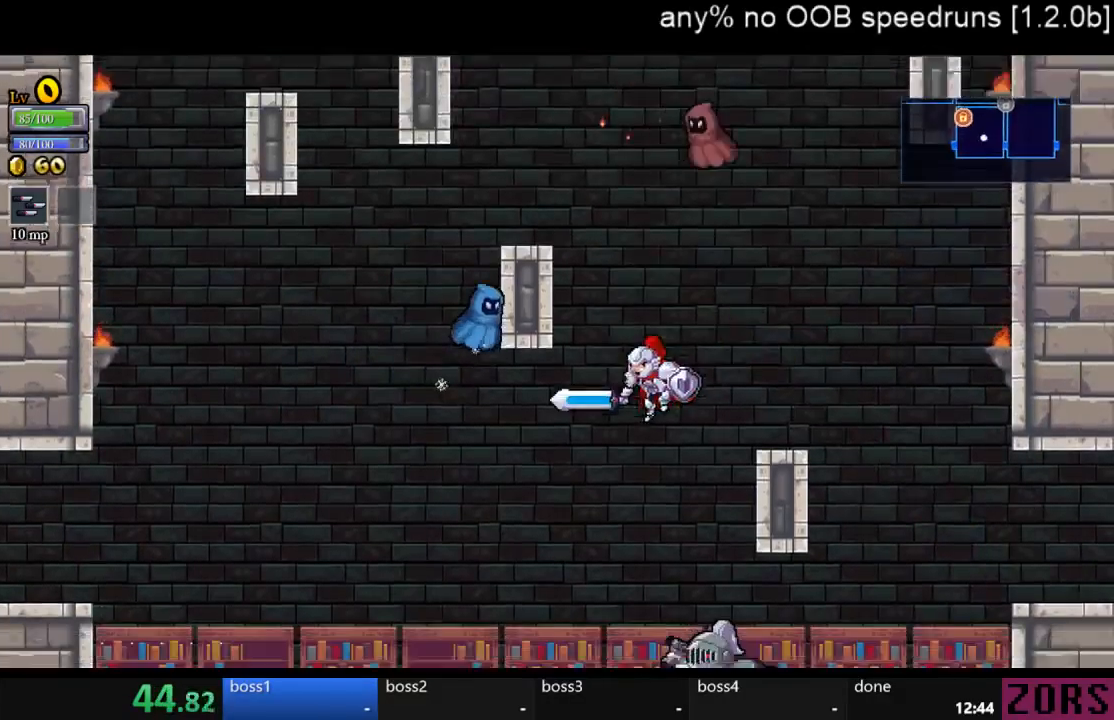
Gameplay with a controller (PlayStation layout); each line is a JSON object with the inputs held at the frame after it. "events" lists button and stick changes between this image and that frame as [ms after this image, input, new state], when the widget could be followed in between. Not read: L2 L3 R2 R3.
{"buttons": ["DPAD_LEFT"], "left_stick": "center", "right_stick": "center", "events": []}
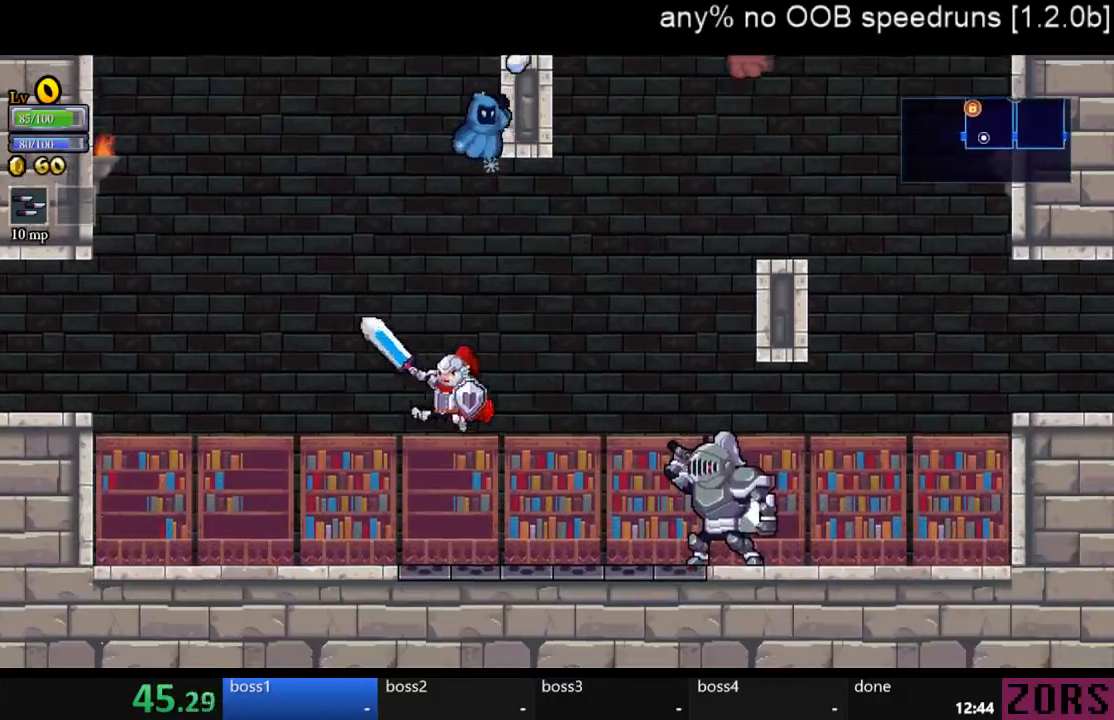
{"buttons": ["DPAD_DOWN", "DPAD_LEFT"], "left_stick": "center", "right_stick": "center", "events": [[33, "CROSS", "down"], [100, "DPAD_DOWN", "down"], [133, "SQUARE", "down"], [400, "SQUARE", "up"], [433, "CROSS", "up"]]}
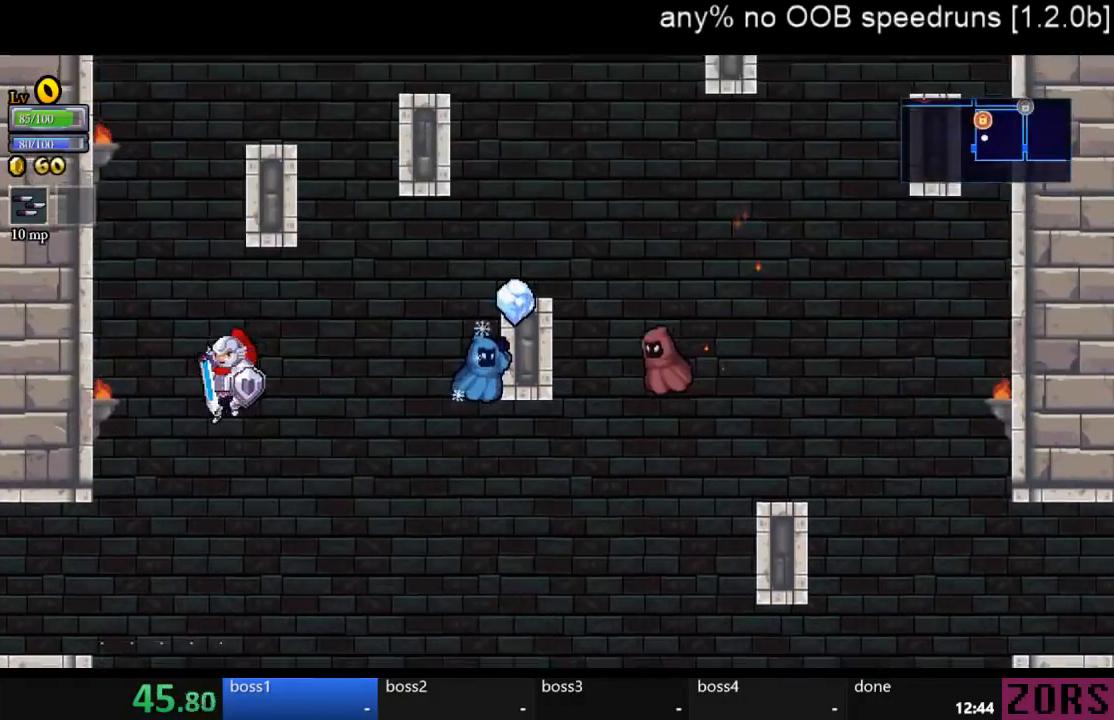
{"buttons": ["DPAD_LEFT"], "left_stick": "center", "right_stick": "center", "events": [[200, "SQUARE", "down"], [333, "SQUARE", "up"], [400, "DPAD_DOWN", "up"]]}
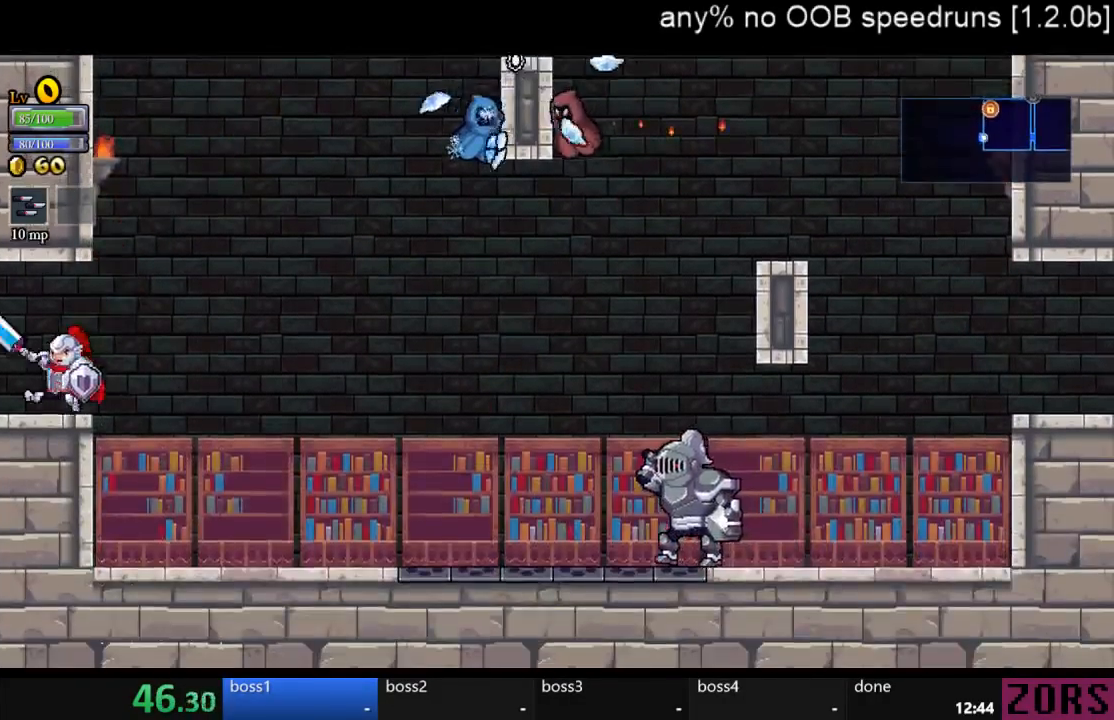
{"buttons": [], "left_stick": "center", "right_stick": "center", "events": [[267, "DPAD_LEFT", "up"]]}
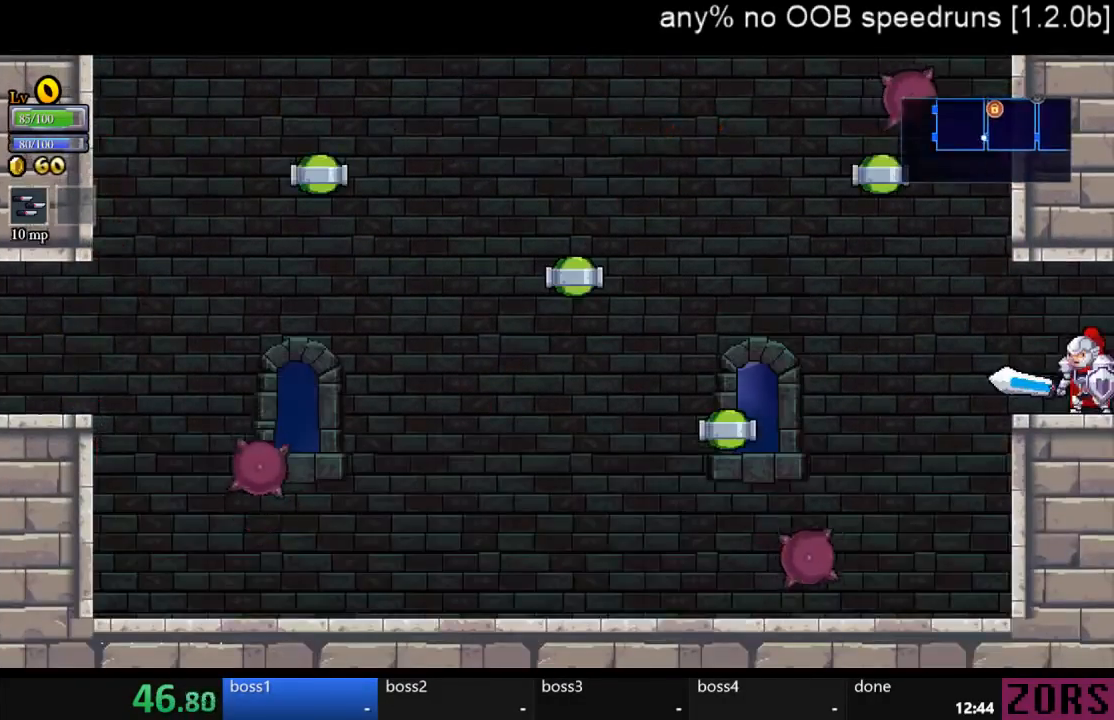
{"buttons": ["DPAD_DOWN", "DPAD_LEFT"], "left_stick": "center", "right_stick": "center", "events": [[167, "DPAD_LEFT", "down"], [433, "DPAD_DOWN", "down"]]}
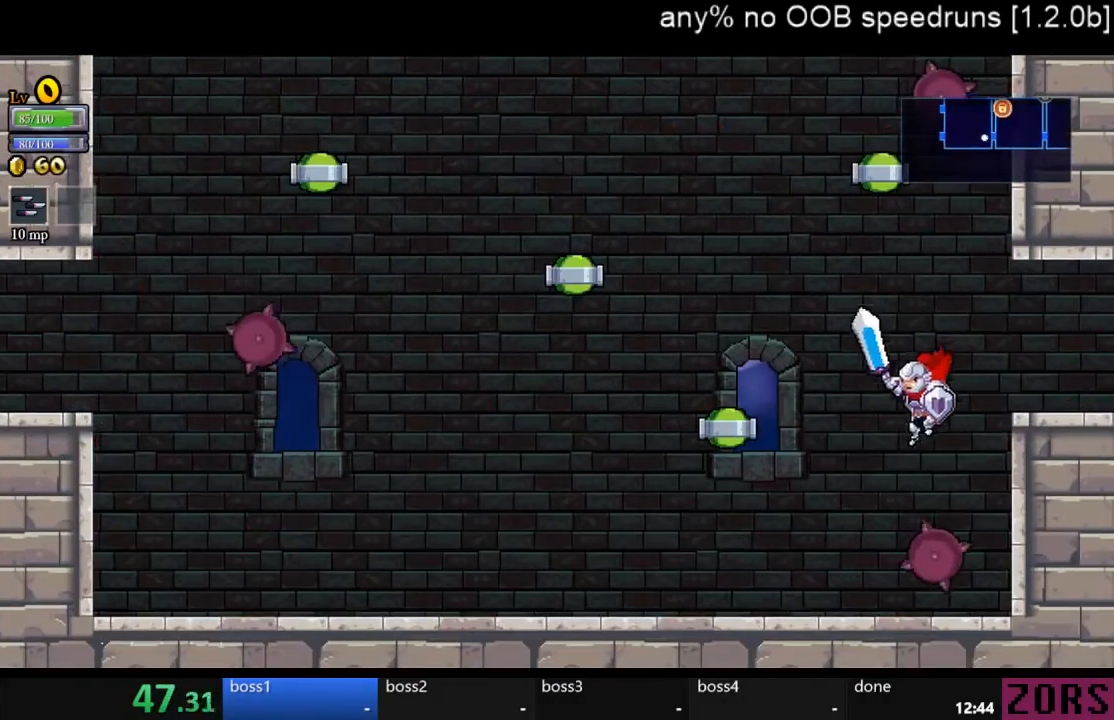
{"buttons": ["CROSS", "DPAD_LEFT"], "left_stick": "center", "right_stick": "center", "events": [[100, "SQUARE", "down"], [233, "DPAD_DOWN", "up"], [267, "SQUARE", "up"], [500, "CROSS", "down"]]}
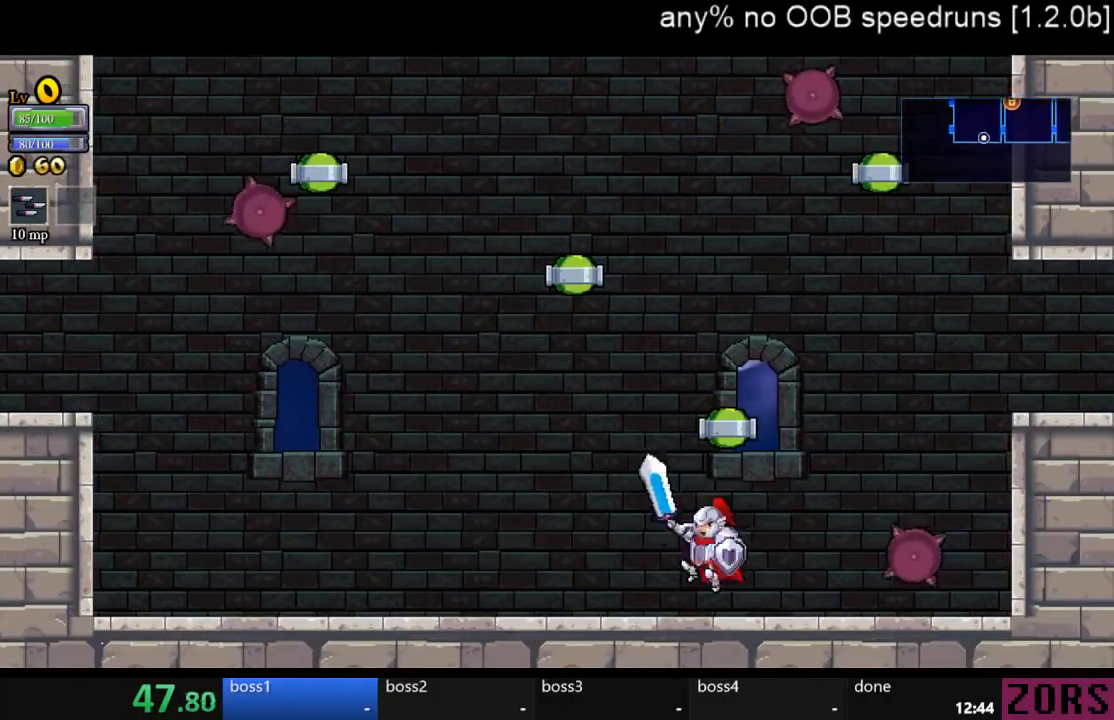
{"buttons": [], "left_stick": "center", "right_stick": "center", "events": [[33, "DPAD_DOWN", "down"], [33, "DPAD_LEFT", "up"], [100, "SQUARE", "down"], [233, "CROSS", "up"], [267, "SQUARE", "up"], [300, "DPAD_DOWN", "up"]]}
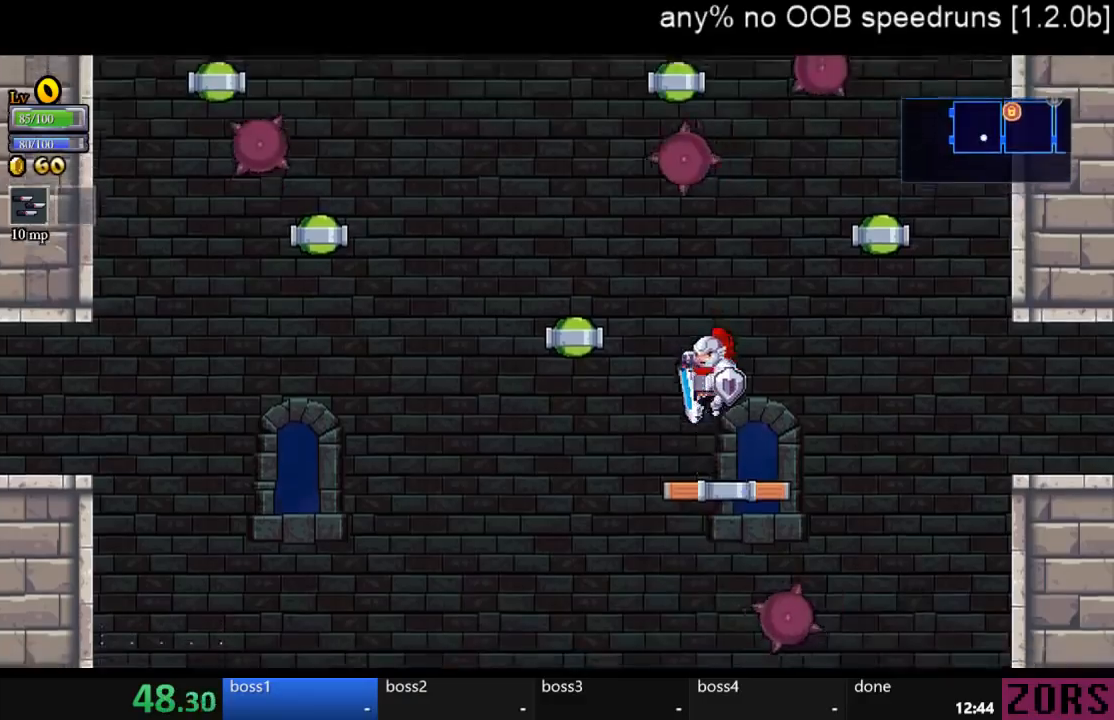
{"buttons": ["SQUARE", "DPAD_DOWN", "DPAD_LEFT"], "left_stick": "center", "right_stick": "center", "events": [[300, "CROSS", "down"], [300, "DPAD_LEFT", "down"], [367, "DPAD_DOWN", "down"], [433, "SQUARE", "down"], [467, "CROSS", "up"]]}
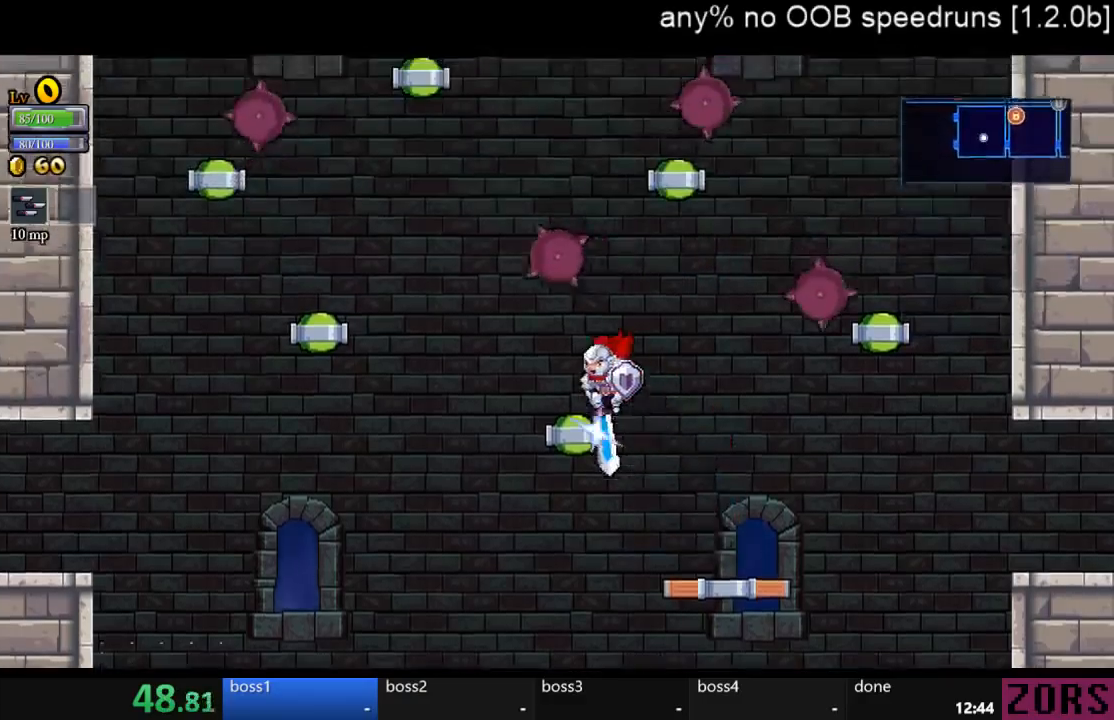
{"buttons": [], "left_stick": "center", "right_stick": "center", "events": [[67, "SQUARE", "up"], [133, "DPAD_LEFT", "up"], [200, "DPAD_DOWN", "up"]]}
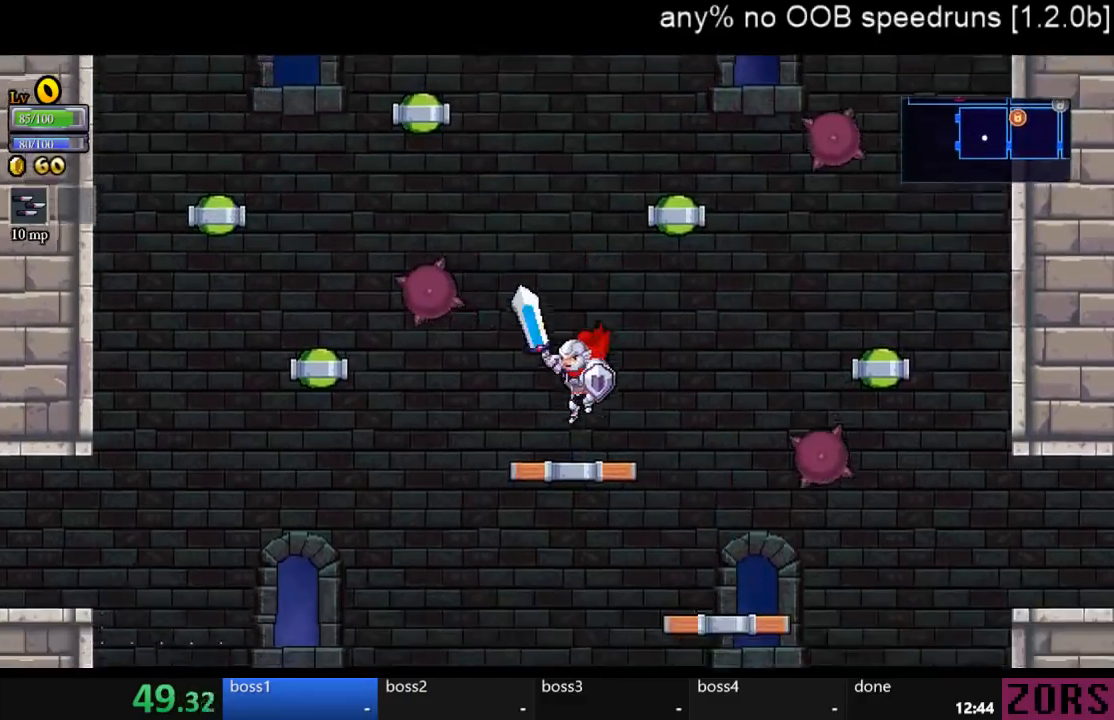
{"buttons": ["DPAD_DOWN", "DPAD_LEFT"], "left_stick": "center", "right_stick": "center", "events": [[167, "CROSS", "down"], [167, "DPAD_LEFT", "down"], [433, "CROSS", "up"], [467, "DPAD_DOWN", "down"]]}
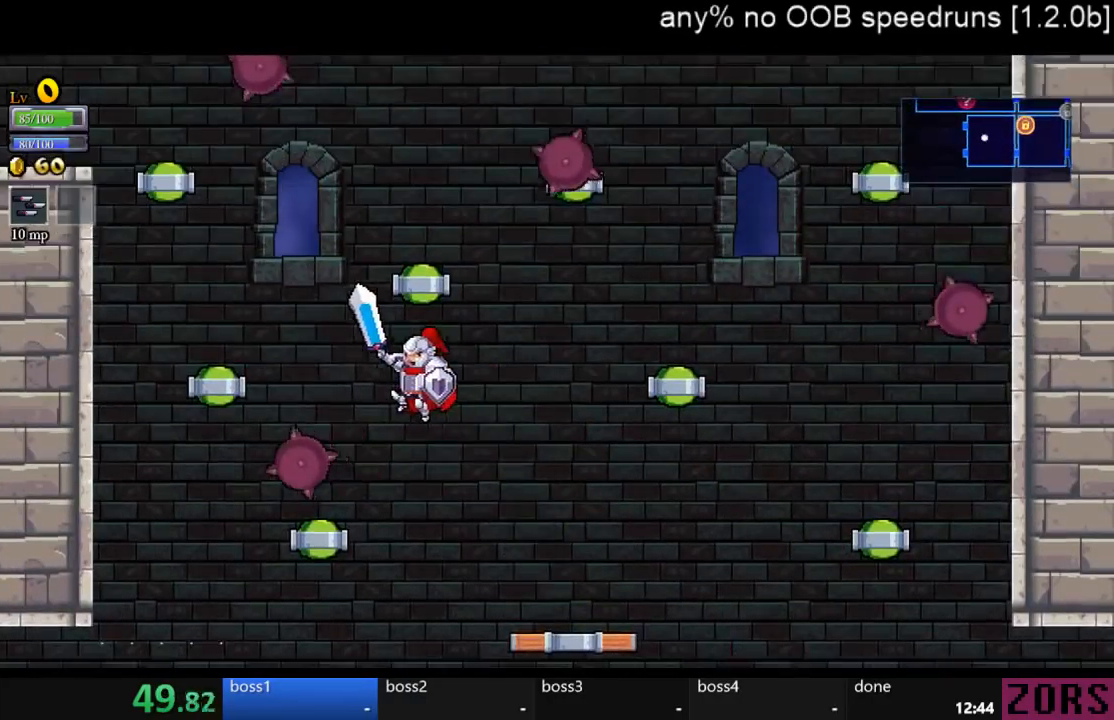
{"buttons": [], "left_stick": "center", "right_stick": "center", "events": [[200, "SQUARE", "down"], [300, "DPAD_LEFT", "up"], [367, "DPAD_DOWN", "up"], [367, "SQUARE", "up"]]}
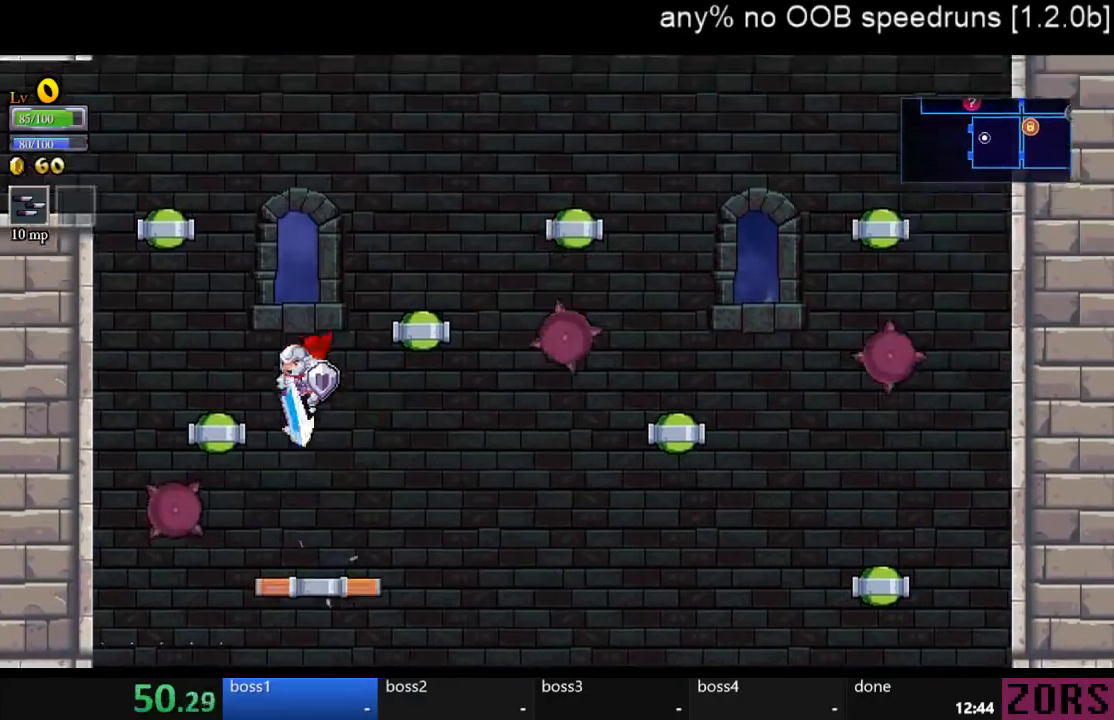
{"buttons": ["CROSS"], "left_stick": "center", "right_stick": "center", "events": [[500, "CROSS", "down"]]}
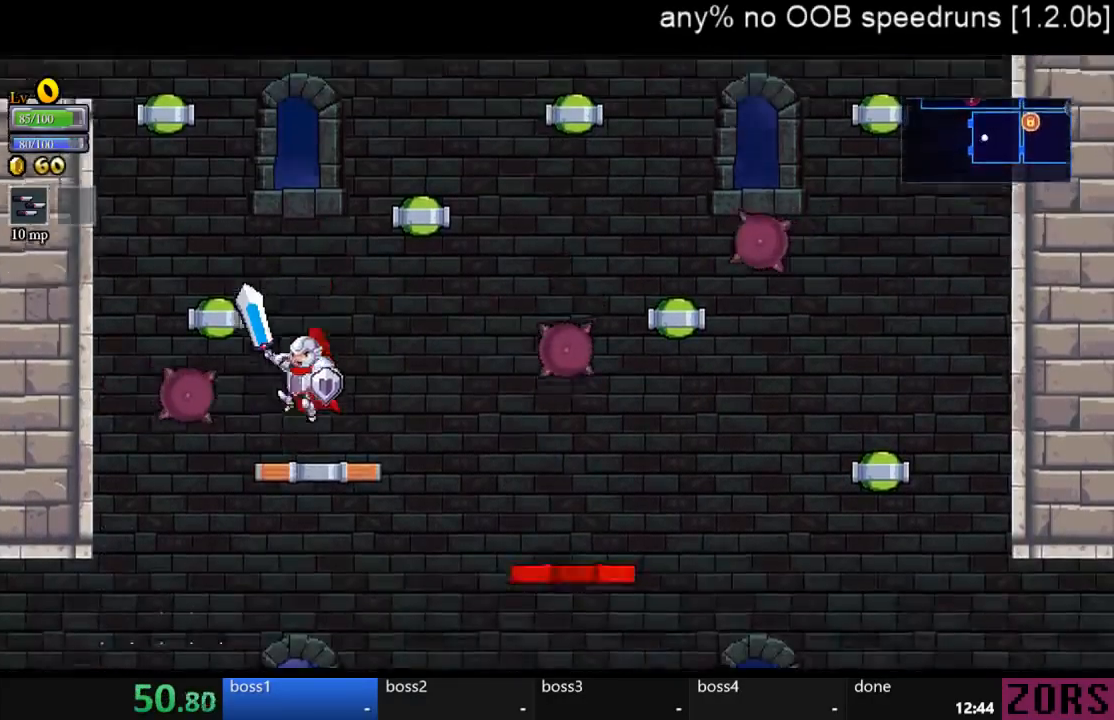
{"buttons": [], "left_stick": "center", "right_stick": "center", "events": [[67, "DPAD_DOWN", "down"], [67, "DPAD_RIGHT", "down"], [167, "SQUARE", "down"], [333, "DPAD_RIGHT", "up"], [367, "CROSS", "up"], [367, "DPAD_DOWN", "up"], [367, "SQUARE", "up"]]}
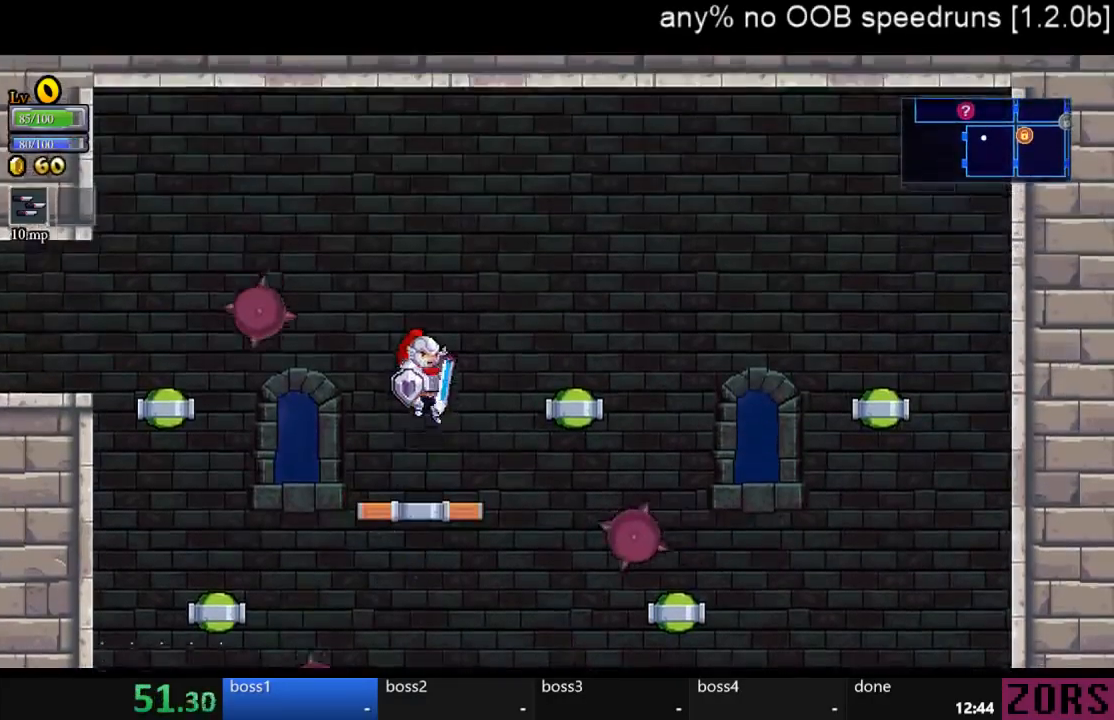
{"buttons": ["CROSS", "DPAD_DOWN", "DPAD_LEFT"], "left_stick": "center", "right_stick": "center", "events": [[367, "DPAD_LEFT", "down"], [400, "CROSS", "down"], [467, "DPAD_DOWN", "down"]]}
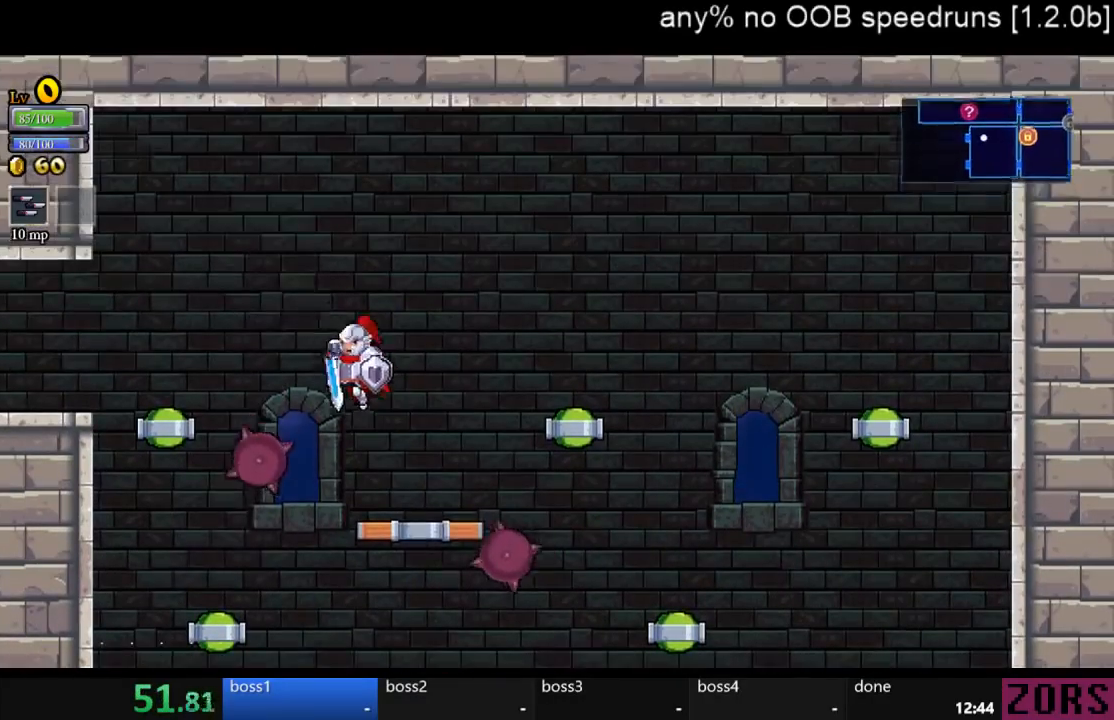
{"buttons": ["DPAD_DOWN", "DPAD_LEFT"], "left_stick": "center", "right_stick": "center", "events": [[33, "SQUARE", "down"], [267, "CROSS", "up"], [267, "SQUARE", "up"]]}
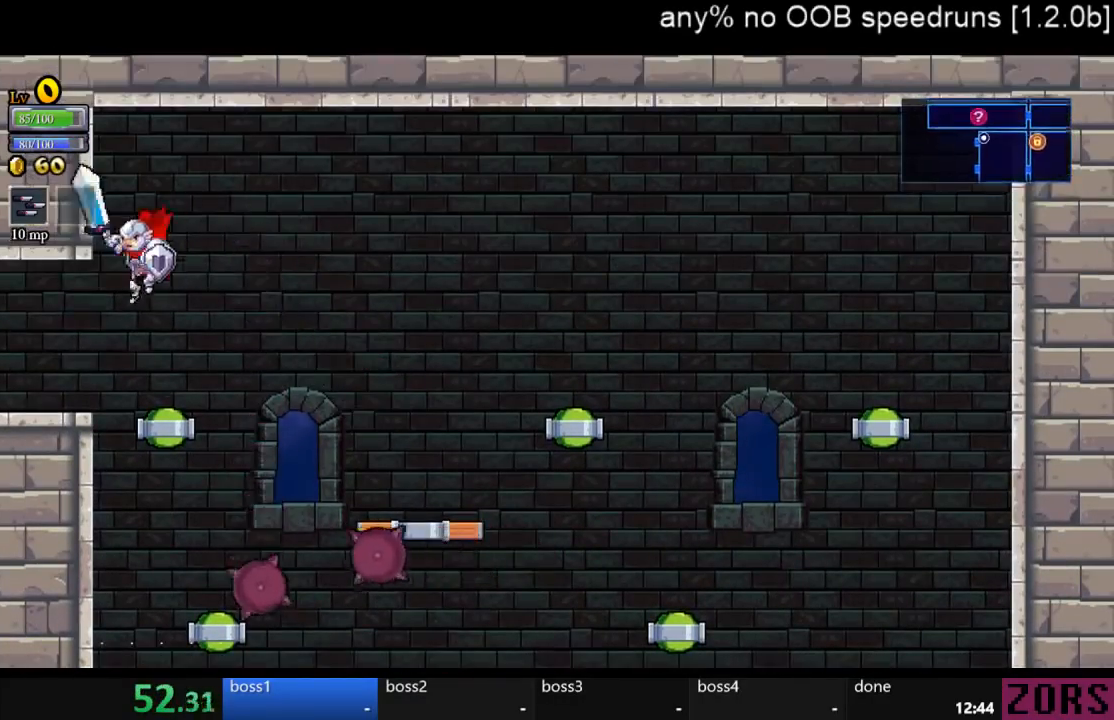
{"buttons": [], "left_stick": "center", "right_stick": "center", "events": [[67, "SQUARE", "down"], [200, "SQUARE", "up"], [267, "DPAD_DOWN", "up"], [500, "DPAD_LEFT", "up"]]}
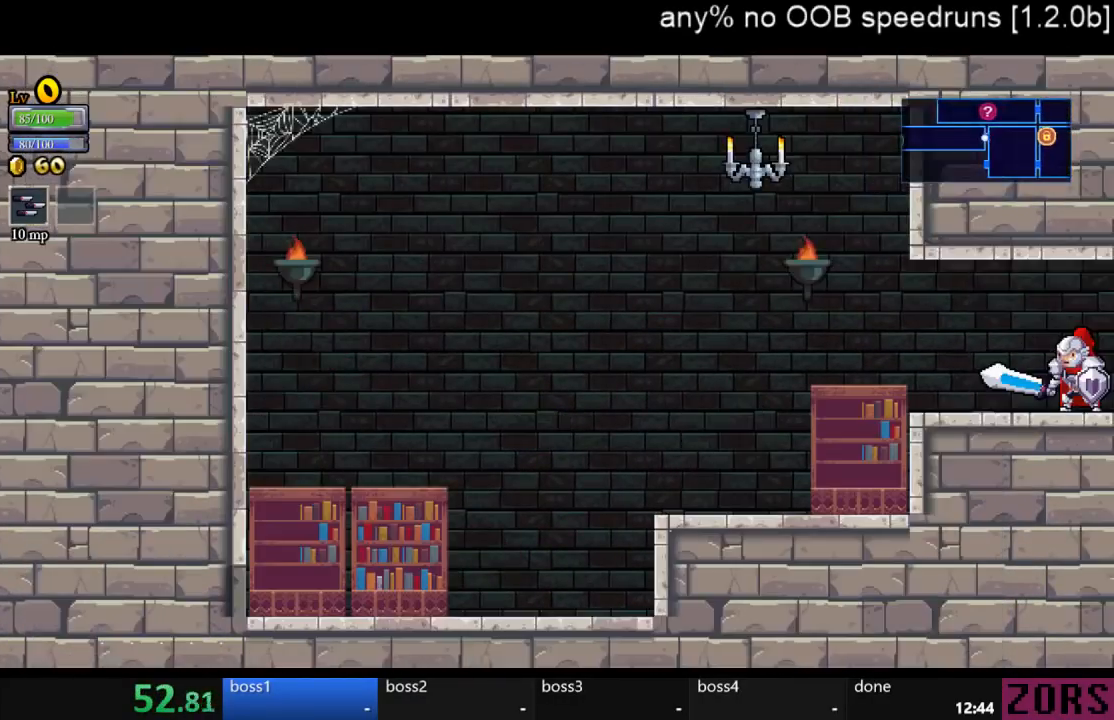
{"buttons": ["DPAD_RIGHT"], "left_stick": "center", "right_stick": "center", "events": [[433, "DPAD_RIGHT", "down"]]}
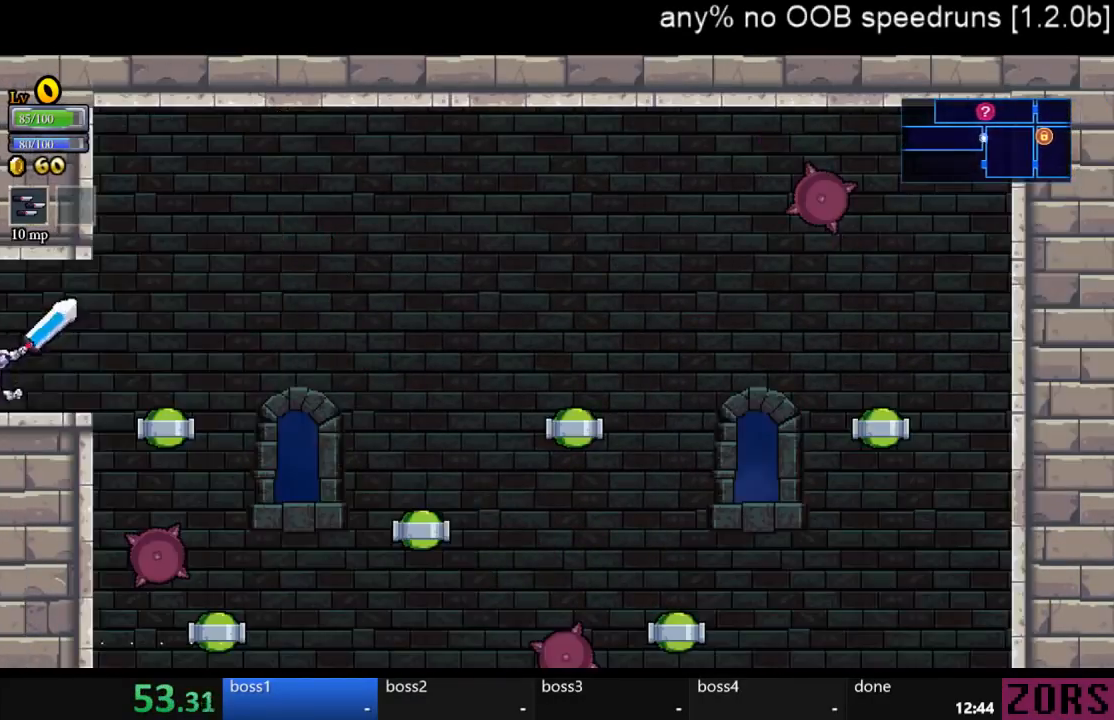
{"buttons": ["SQUARE"], "left_stick": "center", "right_stick": "center", "events": [[433, "SQUARE", "down"], [467, "DPAD_RIGHT", "up"]]}
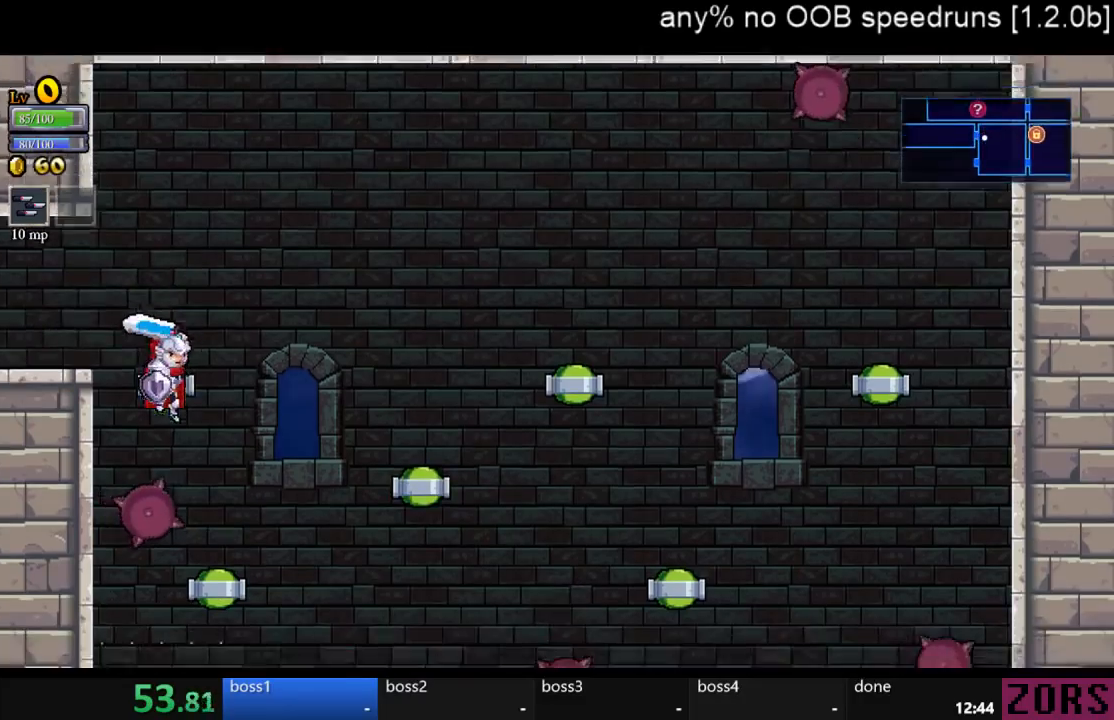
{"buttons": ["DPAD_LEFT"], "left_stick": "center", "right_stick": "center", "events": [[33, "DPAD_LEFT", "down"], [100, "SQUARE", "up"]]}
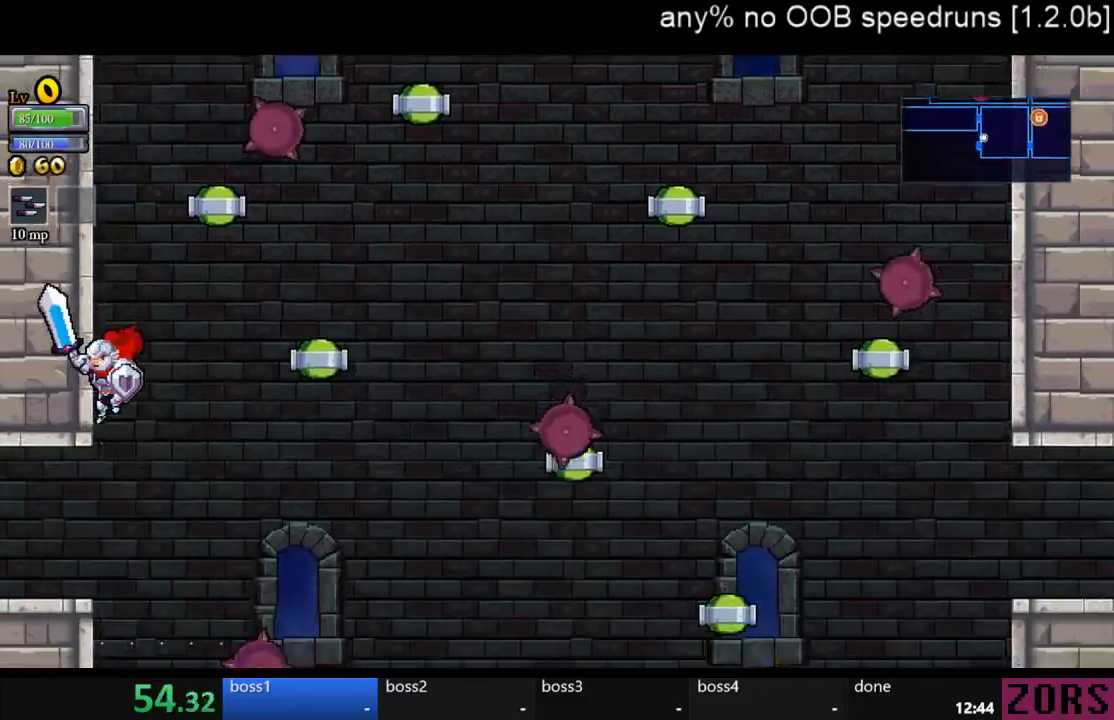
{"buttons": ["DPAD_LEFT"], "left_stick": "center", "right_stick": "center", "events": []}
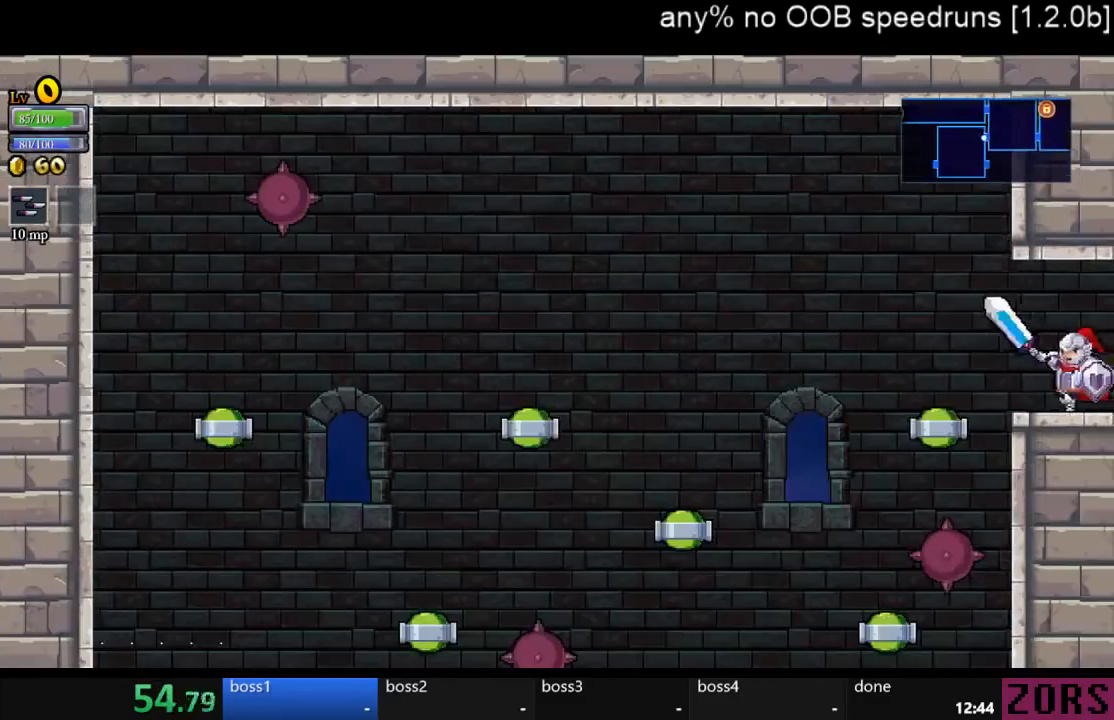
{"buttons": ["DPAD_RIGHT"], "left_stick": "center", "right_stick": "center", "events": [[67, "DPAD_LEFT", "up"], [467, "DPAD_RIGHT", "down"]]}
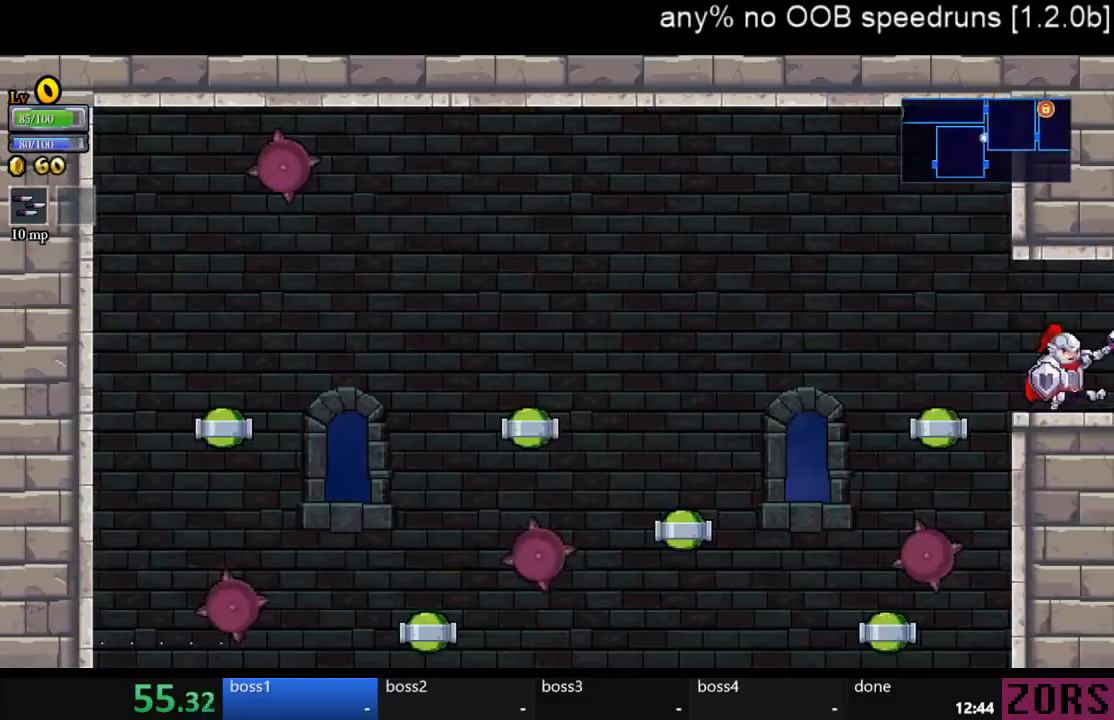
{"buttons": ["DPAD_LEFT"], "left_stick": "center", "right_stick": "center", "events": [[167, "DPAD_RIGHT", "up"], [233, "DPAD_LEFT", "down"]]}
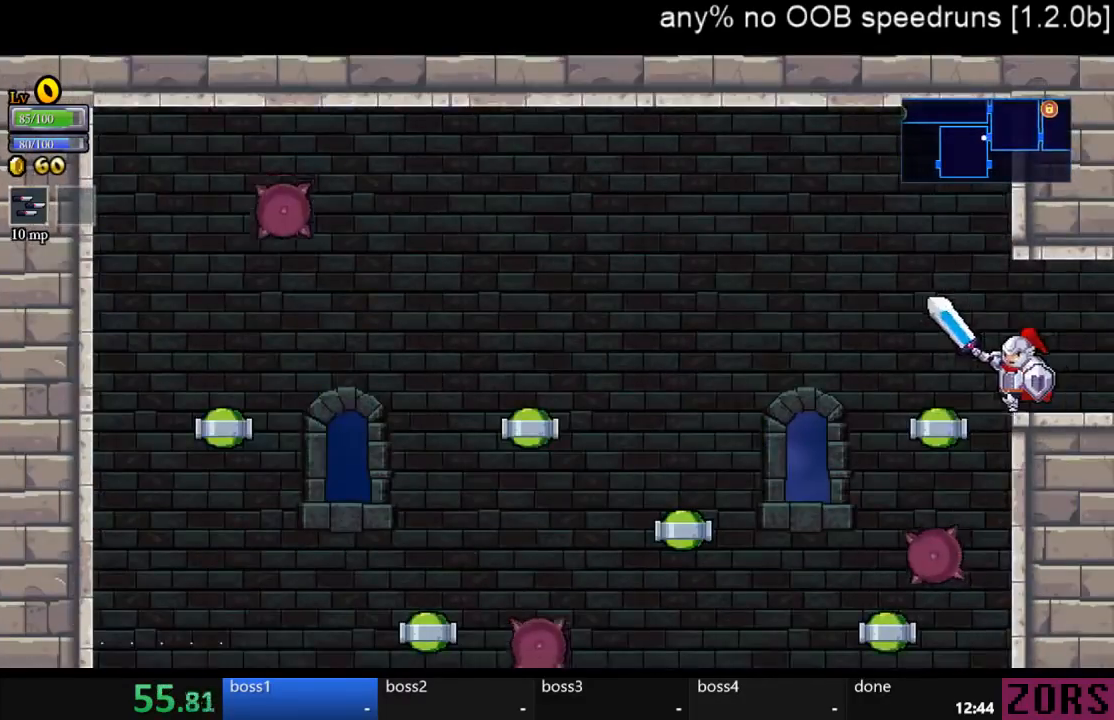
{"buttons": ["DPAD_DOWN", "DPAD_RIGHT"], "left_stick": "center", "right_stick": "center", "events": [[133, "DPAD_LEFT", "up"], [167, "DPAD_RIGHT", "down"], [467, "DPAD_DOWN", "down"]]}
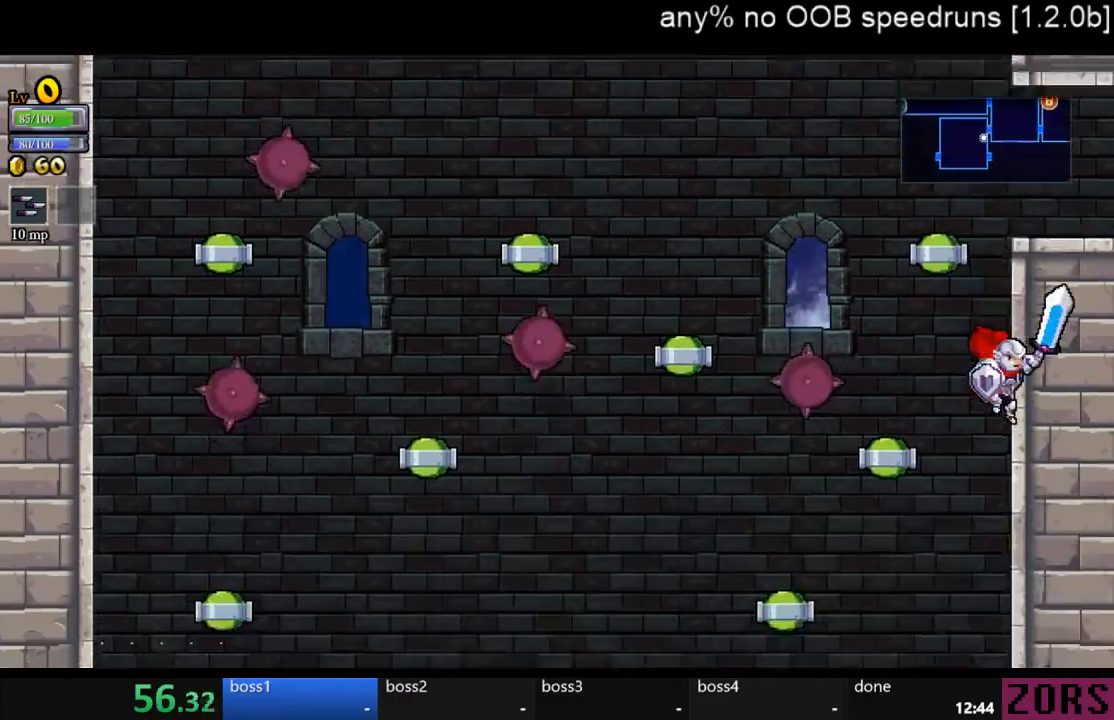
{"buttons": ["DPAD_RIGHT"], "left_stick": "center", "right_stick": "center", "events": [[133, "SQUARE", "down"], [333, "DPAD_DOWN", "up"], [333, "SQUARE", "up"]]}
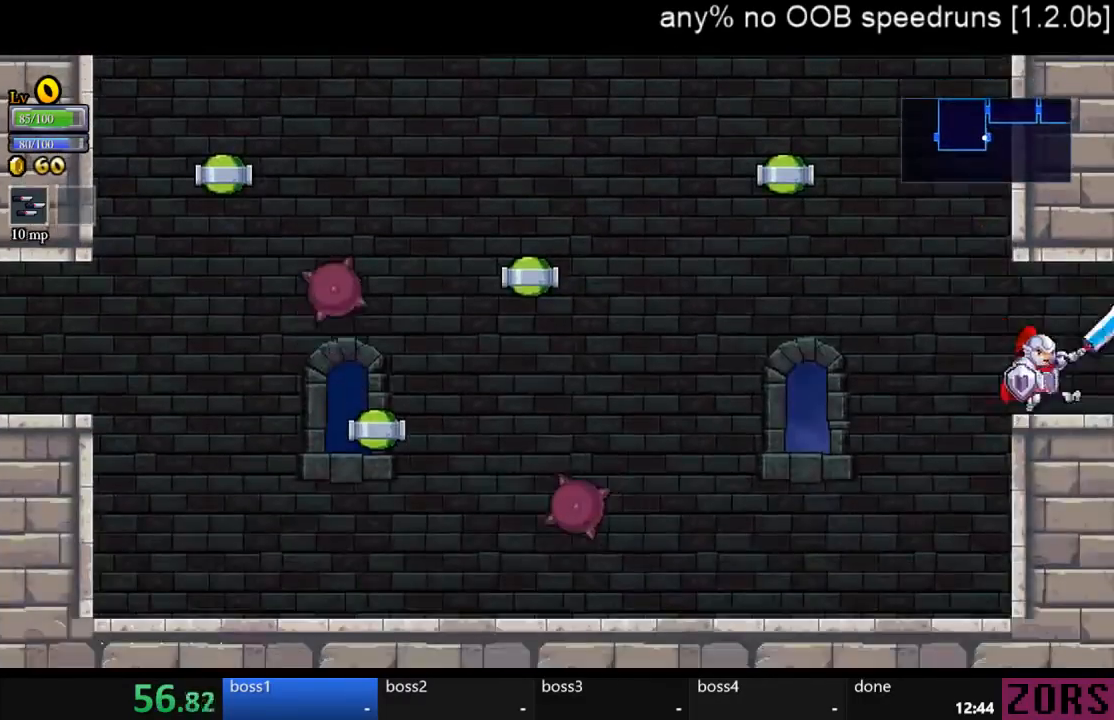
{"buttons": ["DPAD_LEFT"], "left_stick": "center", "right_stick": "center", "events": [[233, "DPAD_RIGHT", "up"], [267, "DPAD_LEFT", "down"], [267, "DPAD_UP", "down"], [300, "DPAD_UP", "up"]]}
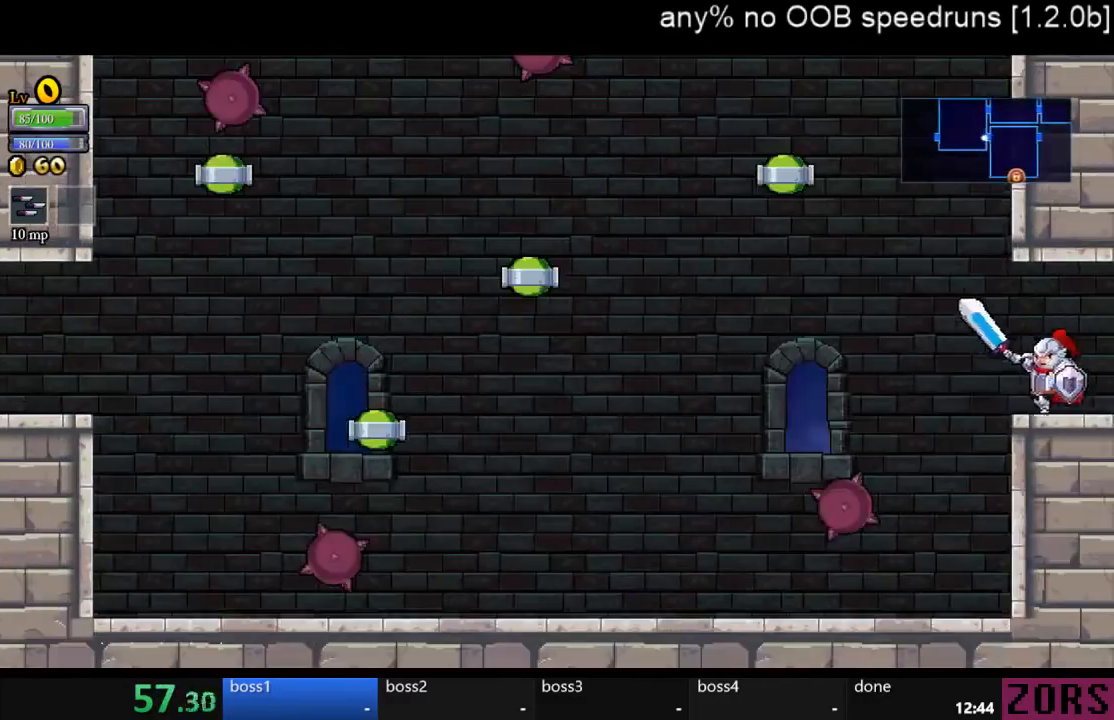
{"buttons": ["DPAD_LEFT"], "left_stick": "center", "right_stick": "center", "events": [[267, "SQUARE", "down"], [467, "SQUARE", "up"]]}
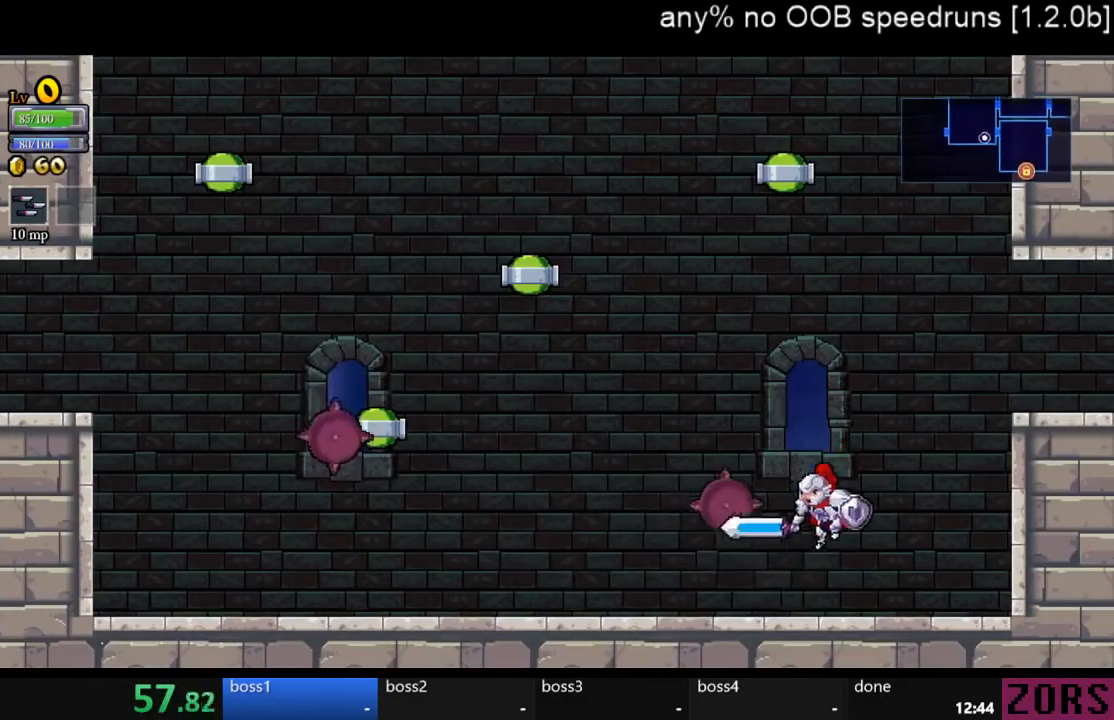
{"buttons": ["DPAD_LEFT"], "left_stick": "center", "right_stick": "center", "events": [[233, "SQUARE", "down"], [400, "SQUARE", "up"]]}
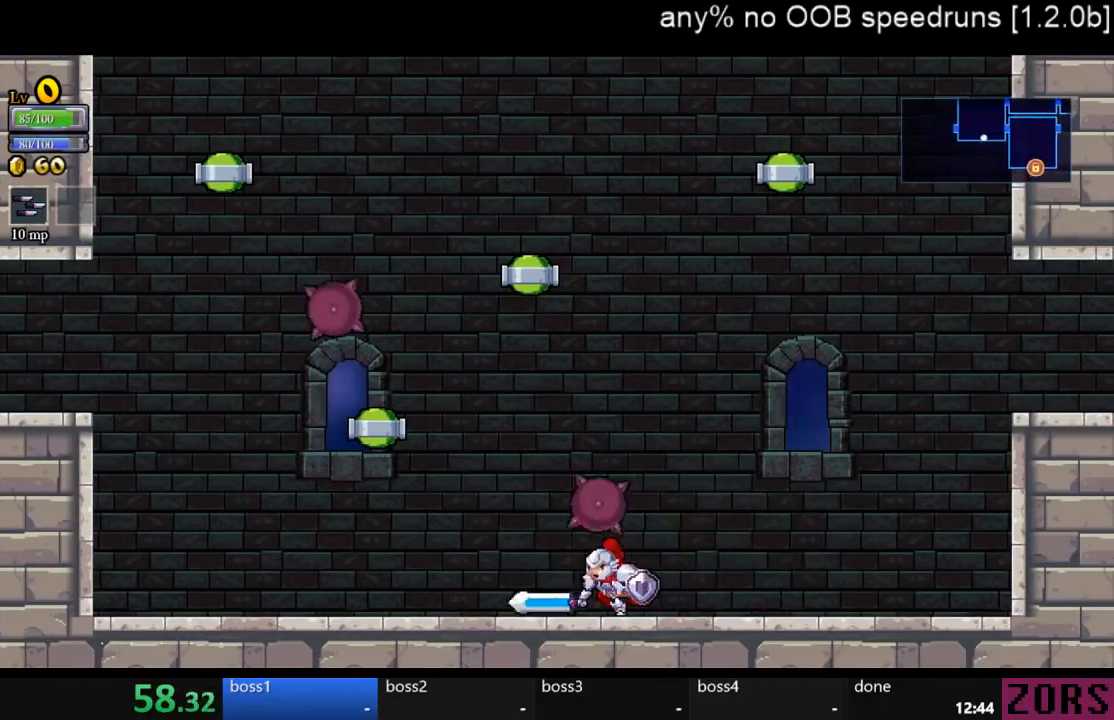
{"buttons": ["DPAD_LEFT"], "left_stick": "center", "right_stick": "center", "events": [[167, "SQUARE", "down"], [367, "SQUARE", "up"]]}
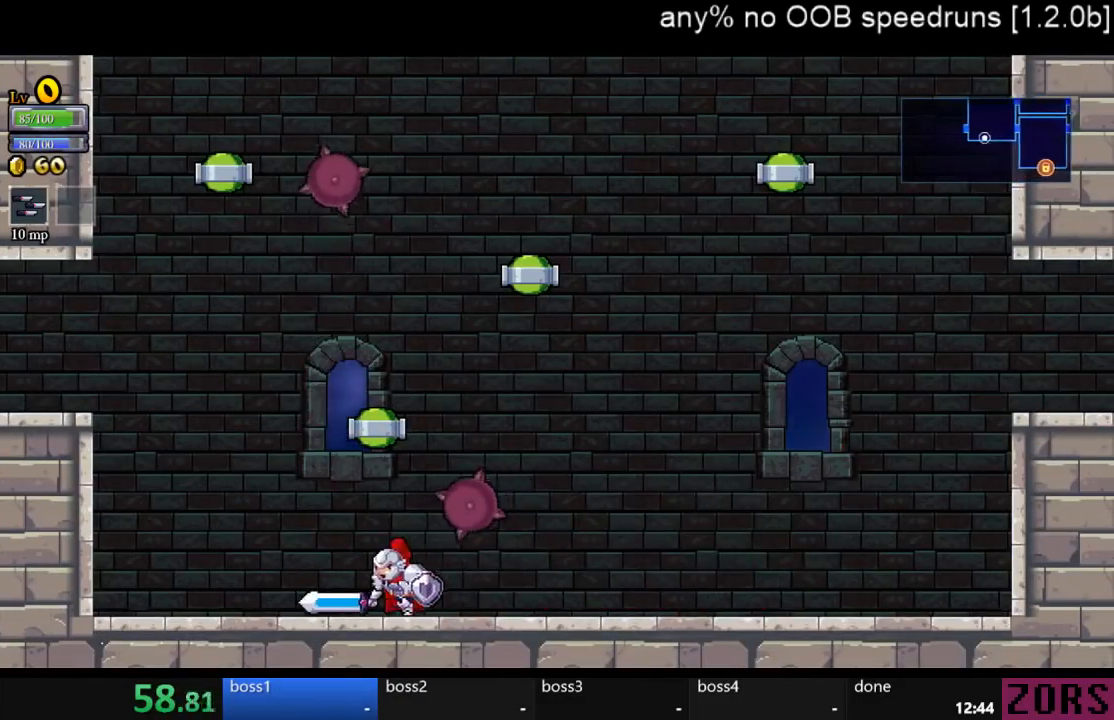
{"buttons": ["CROSS", "SQUARE", "DPAD_DOWN", "DPAD_LEFT"], "left_stick": "center", "right_stick": "center", "events": [[233, "CROSS", "down"], [233, "DPAD_DOWN", "down"], [300, "SQUARE", "down"]]}
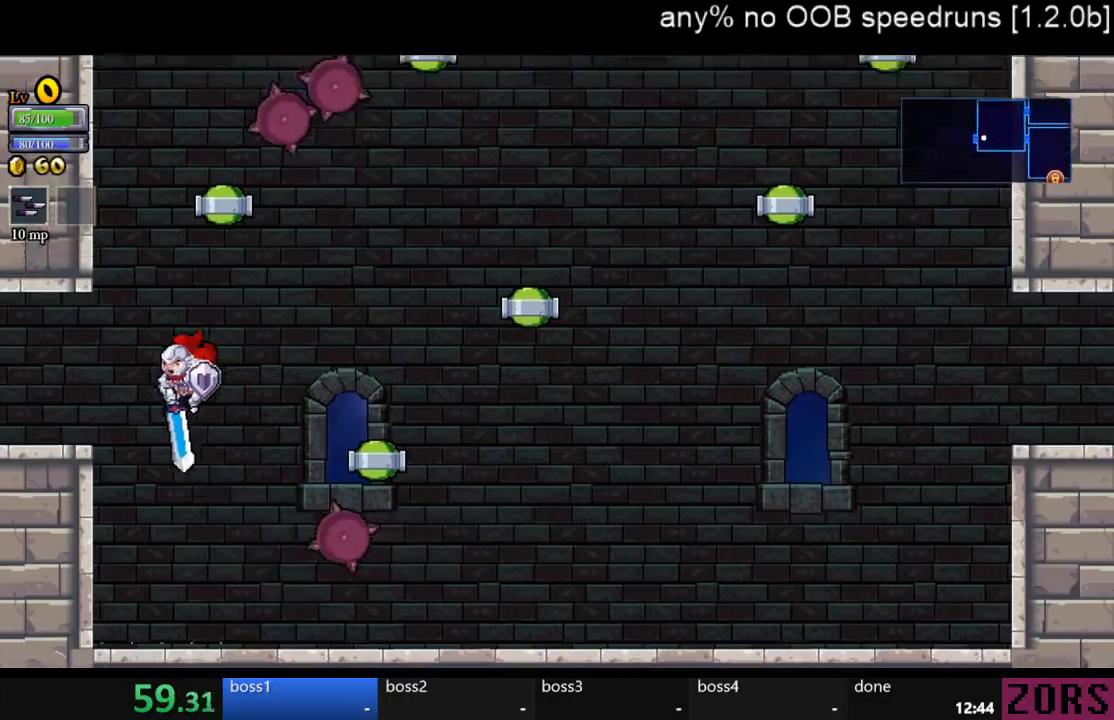
{"buttons": ["DPAD_LEFT"], "left_stick": "center", "right_stick": "center", "events": [[100, "SQUARE", "up"], [133, "CROSS", "up"], [300, "SQUARE", "down"], [467, "DPAD_DOWN", "up"], [467, "SQUARE", "up"]]}